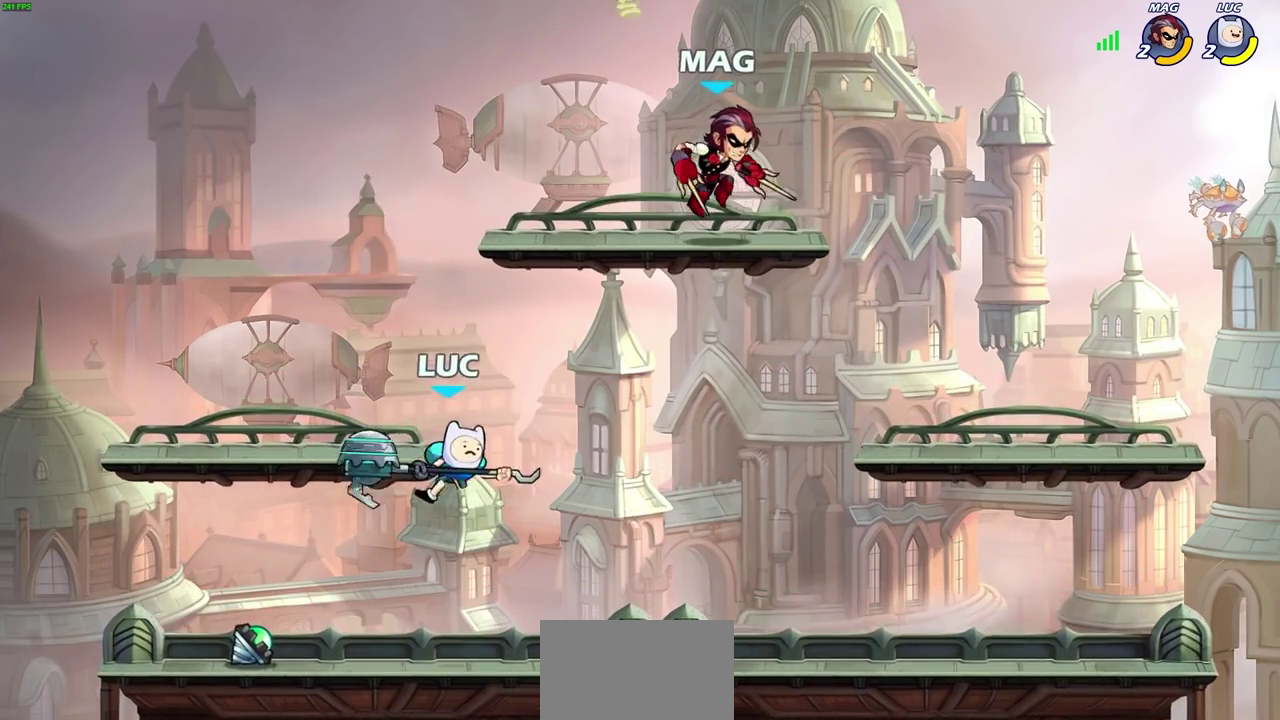
Gameplay with a controller (PlayStation layout); each line is a JSON object with the inputs held at the frame after it (dt_ms = milliseconds from this image to that frame). "events" lists button and stick changes between this image and that frame as [ms after this image, input, new state], when the widget could be followed in between.
{"dt_ms": 300, "buttons": [], "left_stick": "center", "right_stick": "center", "events": []}
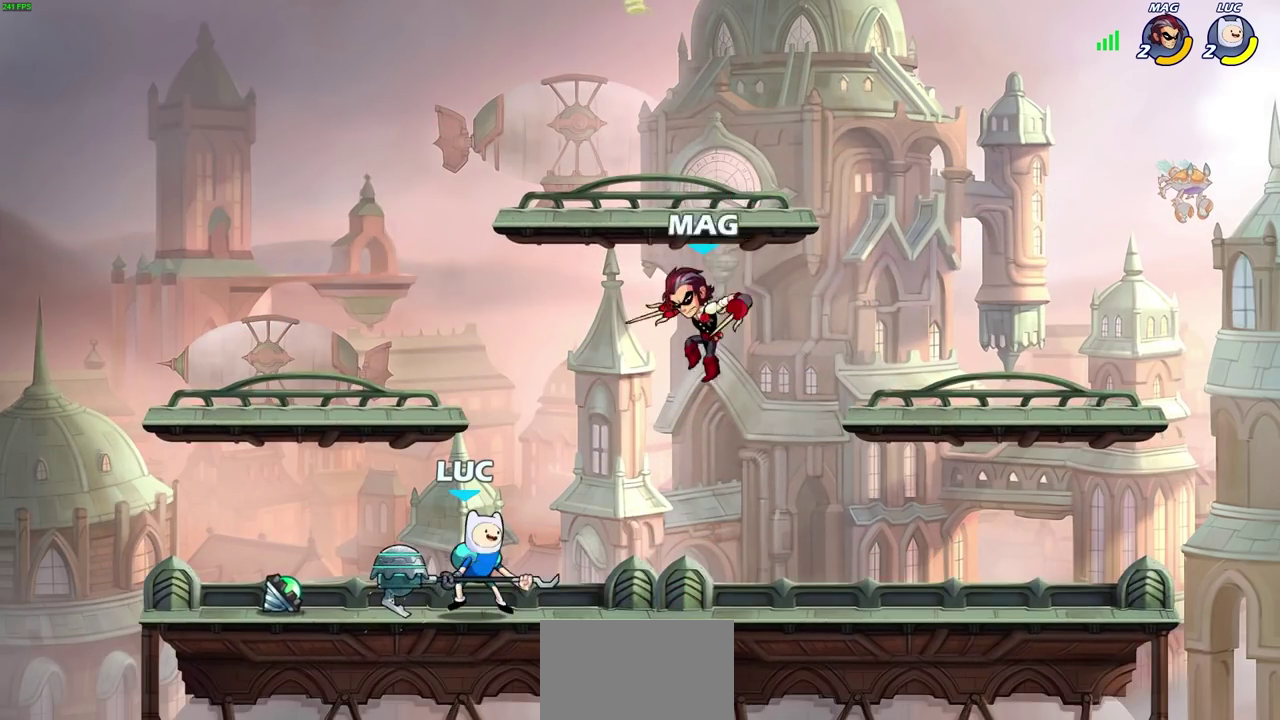
{"dt_ms": 500, "buttons": [], "left_stick": "center", "right_stick": "center", "events": [[100, "left_stick", "left"], [167, "R2", "down"], [367, "left_stick", "center"], [400, "R2", "up"]]}
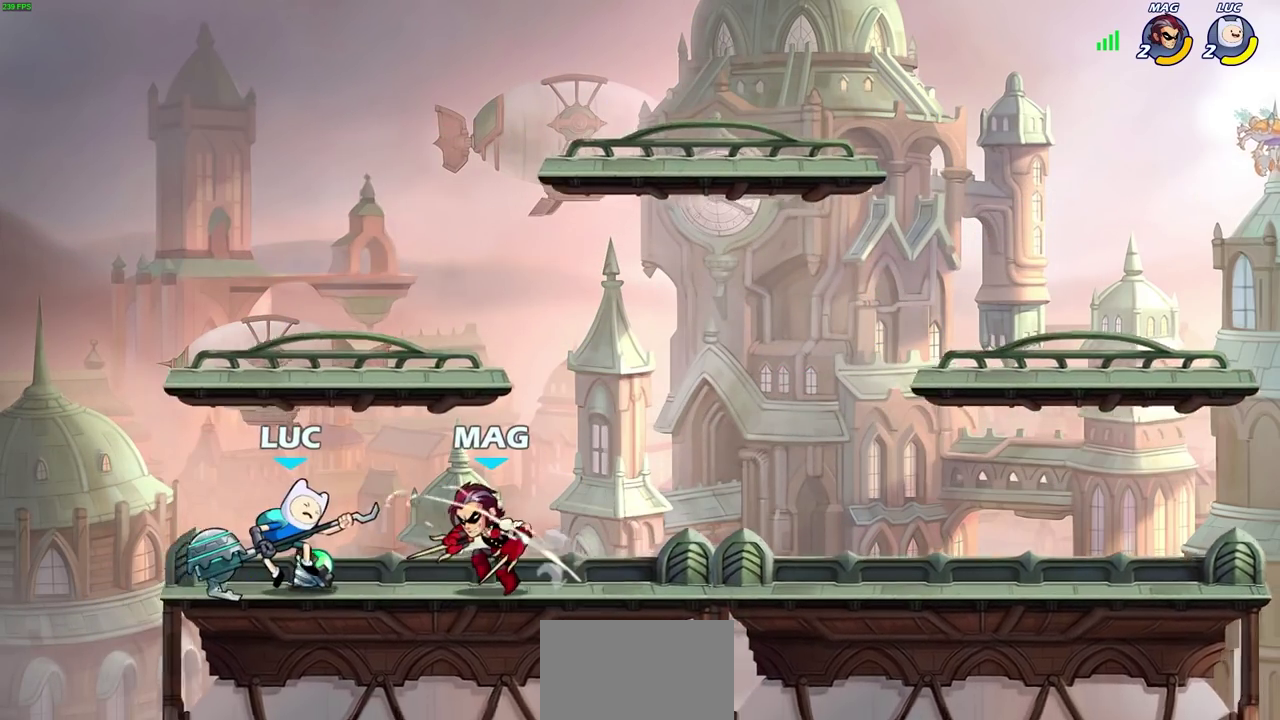
{"dt_ms": 500, "buttons": [], "left_stick": "center", "right_stick": "center", "events": [[150, "left_stick", "right"], [183, "SQUARE", "down"], [217, "left_stick", "center"], [300, "SQUARE", "up"]]}
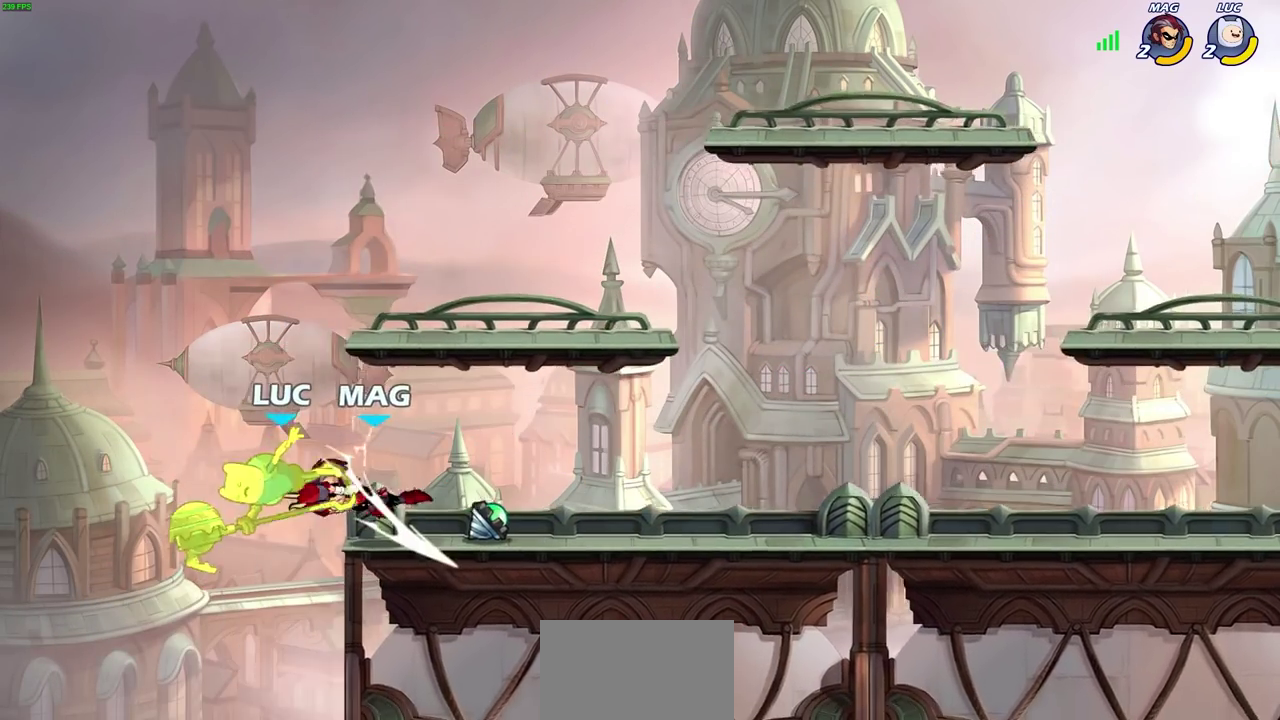
{"dt_ms": 300, "buttons": [], "left_stick": "center", "right_stick": "center", "events": []}
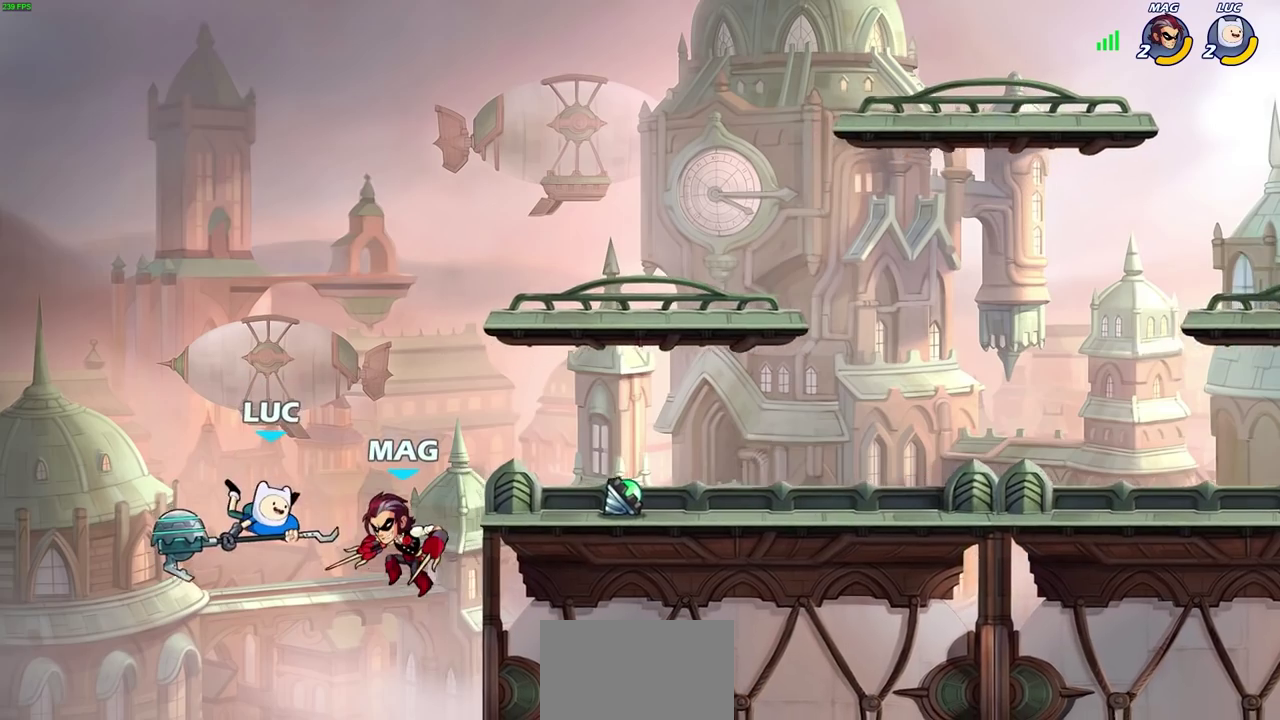
{"dt_ms": 800, "buttons": [], "left_stick": "right", "right_stick": "center", "events": [[183, "R2", "down"], [500, "R2", "up"], [500, "left_stick", "right"]]}
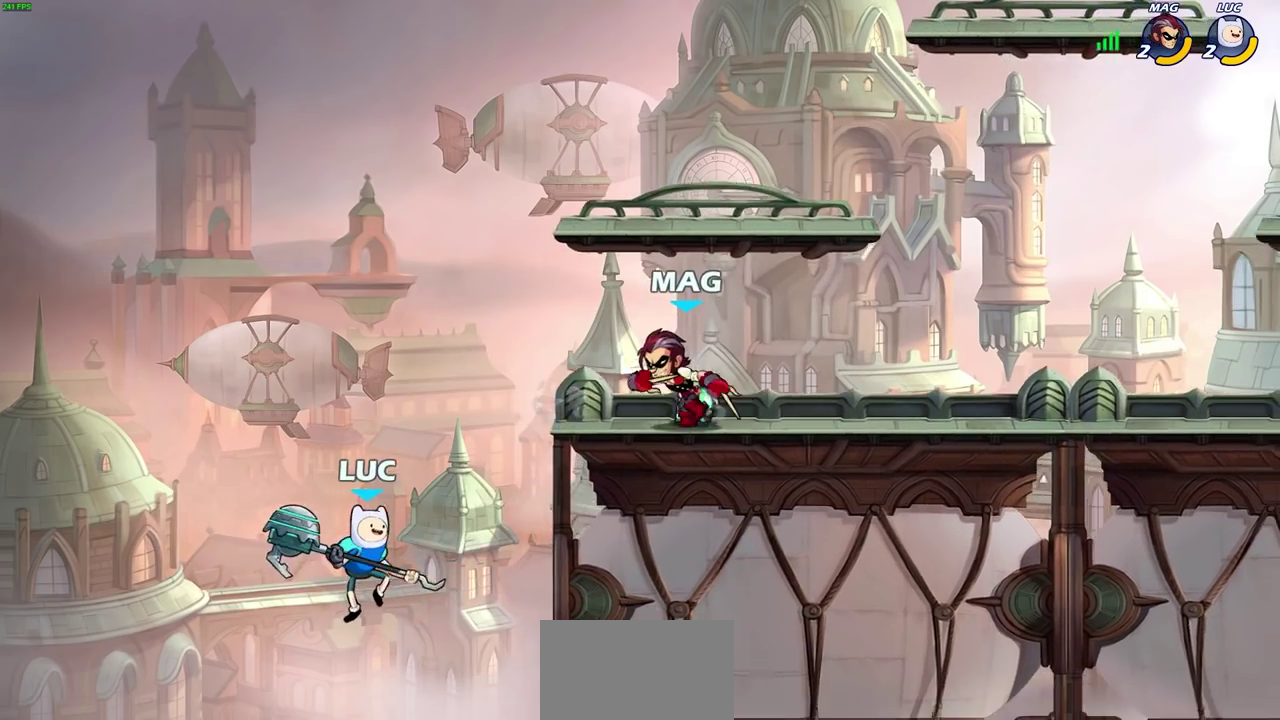
{"dt_ms": 400, "buttons": [], "left_stick": "up", "right_stick": "center", "events": [[50, "left_stick", "up-right"], [217, "CROSS", "down"], [350, "CROSS", "up"], [400, "left_stick", "up"]]}
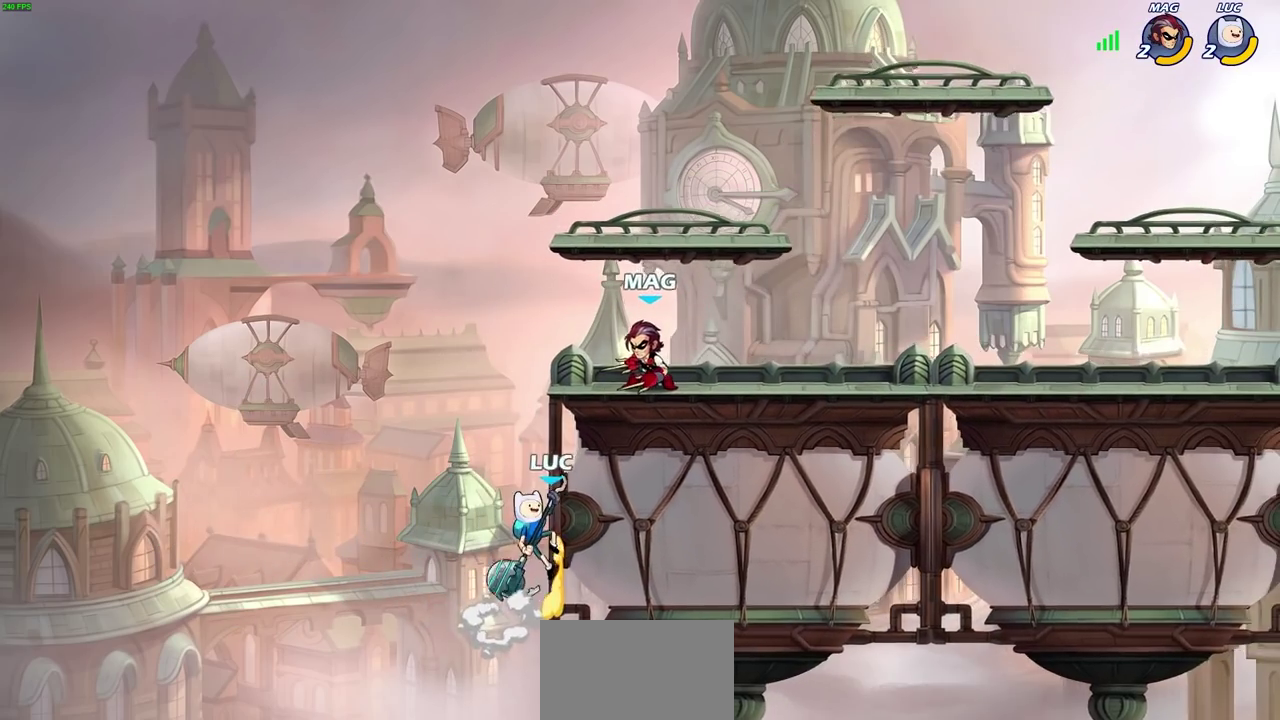
{"dt_ms": 400, "buttons": [], "left_stick": "right", "right_stick": "center", "events": [[33, "left_stick", "up-left"], [83, "left_stick", "left"], [200, "left_stick", "right"]]}
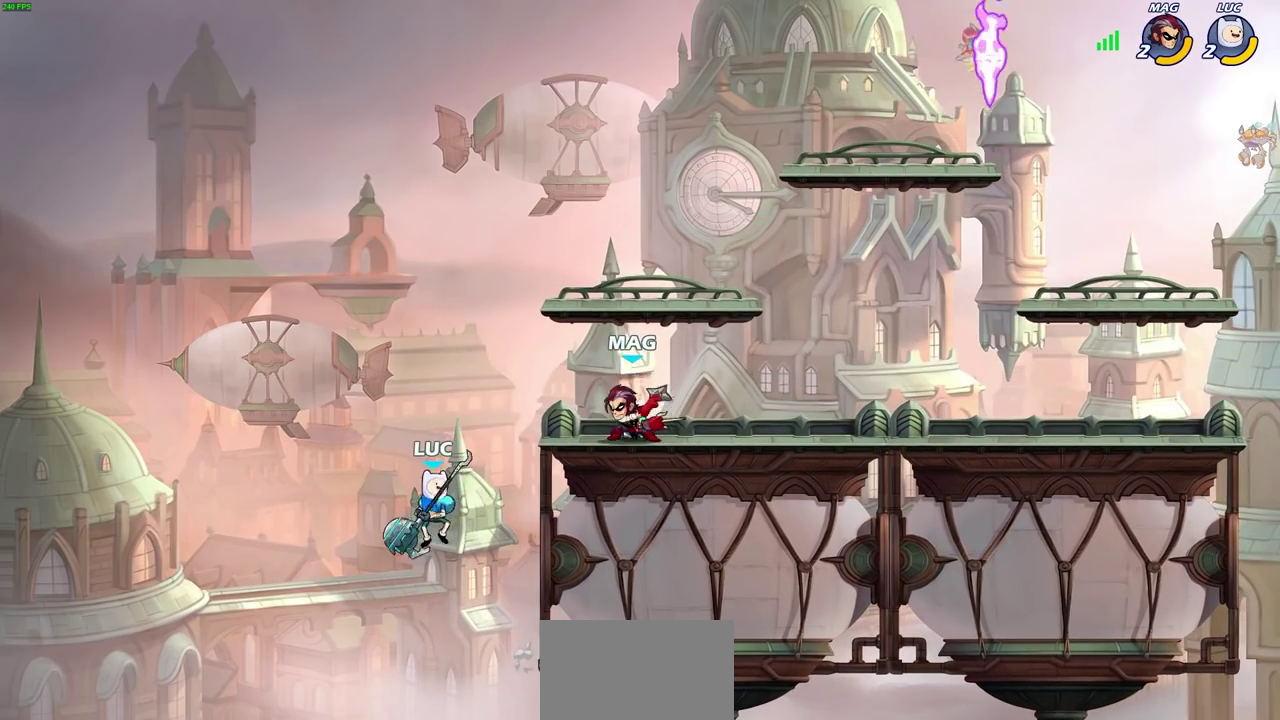
{"dt_ms": 800, "buttons": [], "left_stick": "left", "right_stick": "center", "events": [[267, "CROSS", "down"], [367, "left_stick", "up-right"], [417, "CROSS", "up"], [450, "CIRCLE", "down"], [450, "left_stick", "up-left"], [567, "CIRCLE", "up"], [567, "left_stick", "center"], [767, "left_stick", "left"]]}
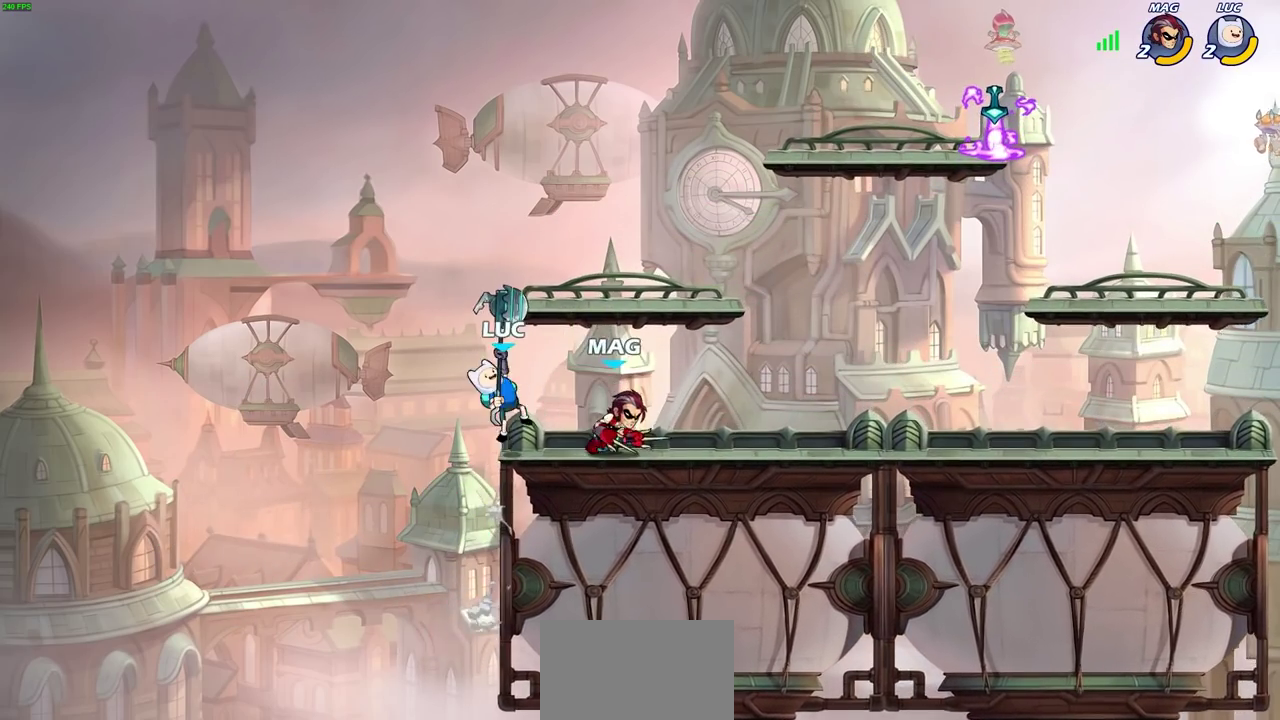
{"dt_ms": 300, "buttons": ["CROSS"], "left_stick": "up-right", "right_stick": "center", "events": [[200, "left_stick", "up-right"], [267, "CROSS", "down"]]}
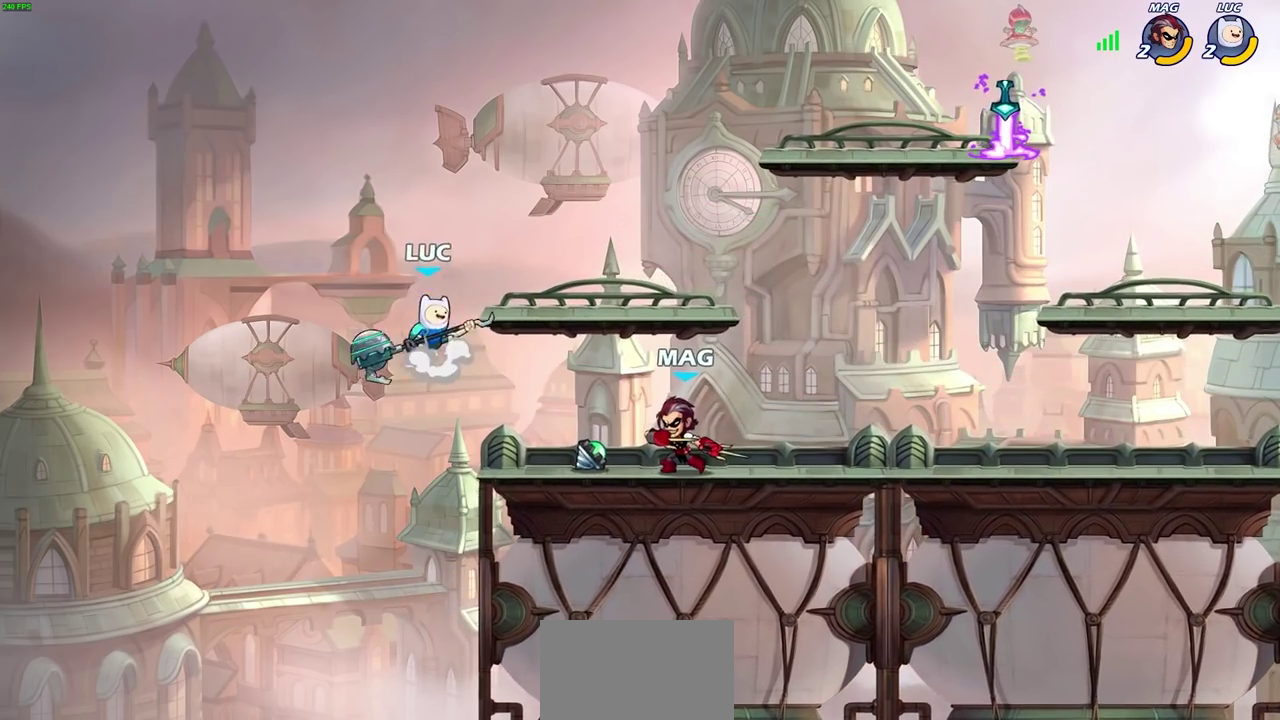
{"dt_ms": 500, "buttons": ["R2"], "left_stick": "up-right", "right_stick": "center", "events": [[50, "left_stick", "right"], [250, "CROSS", "up"], [300, "left_stick", "up-right"], [333, "R2", "down"]]}
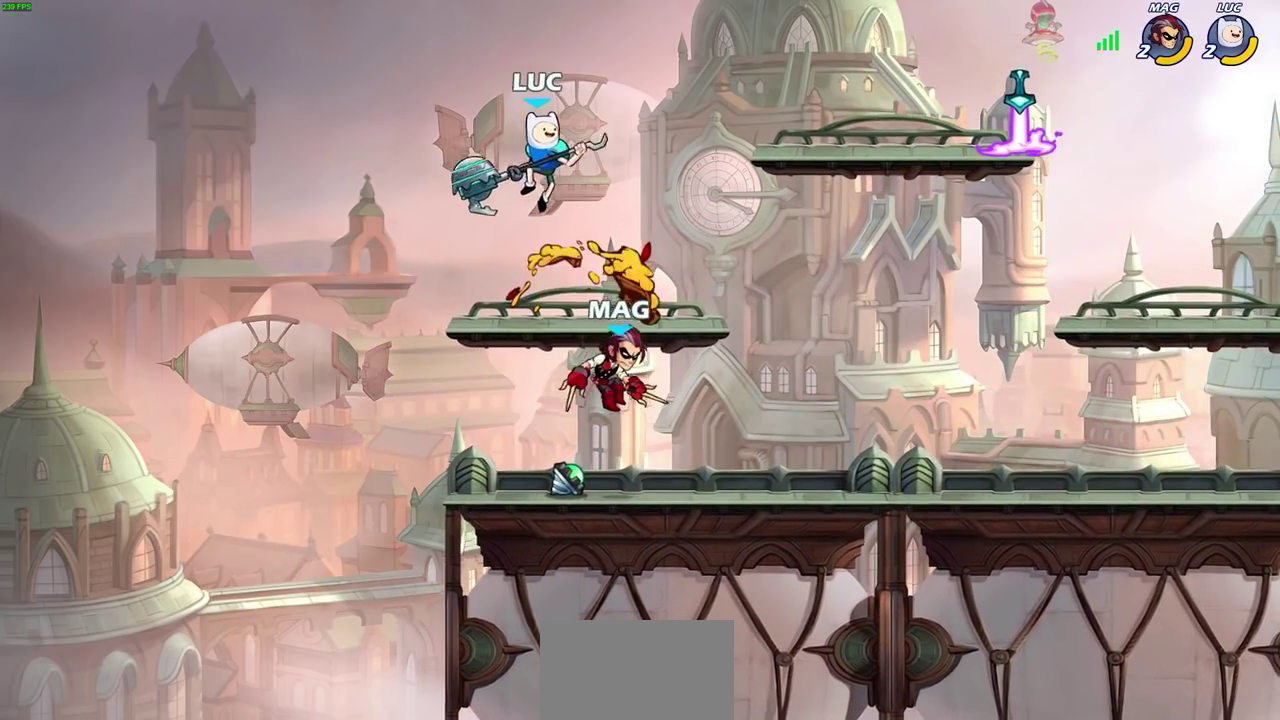
{"dt_ms": 700, "buttons": [], "left_stick": "center", "right_stick": "center", "events": [[67, "R2", "up"], [67, "left_stick", "down"], [167, "left_stick", "up-right"], [217, "SQUARE", "down"], [217, "left_stick", "down-left"], [317, "SQUARE", "up"], [317, "left_stick", "center"]]}
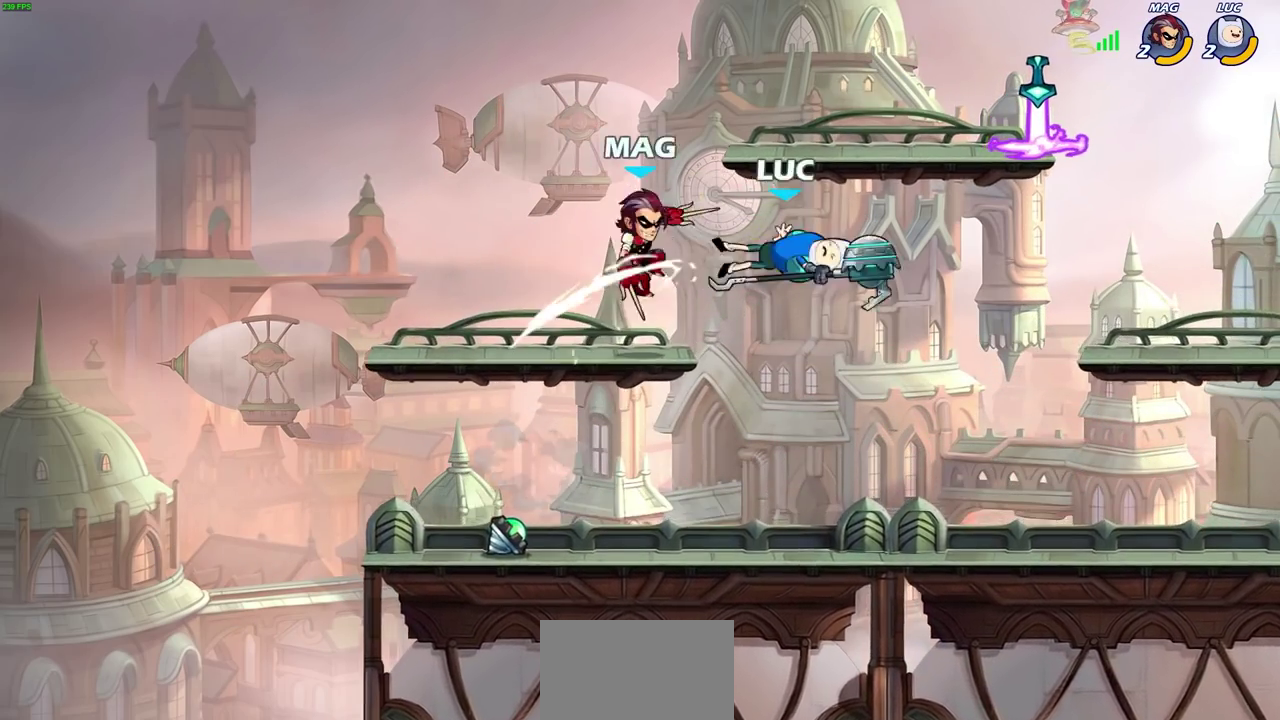
{"dt_ms": 300, "buttons": [], "left_stick": "center", "right_stick": "center", "events": []}
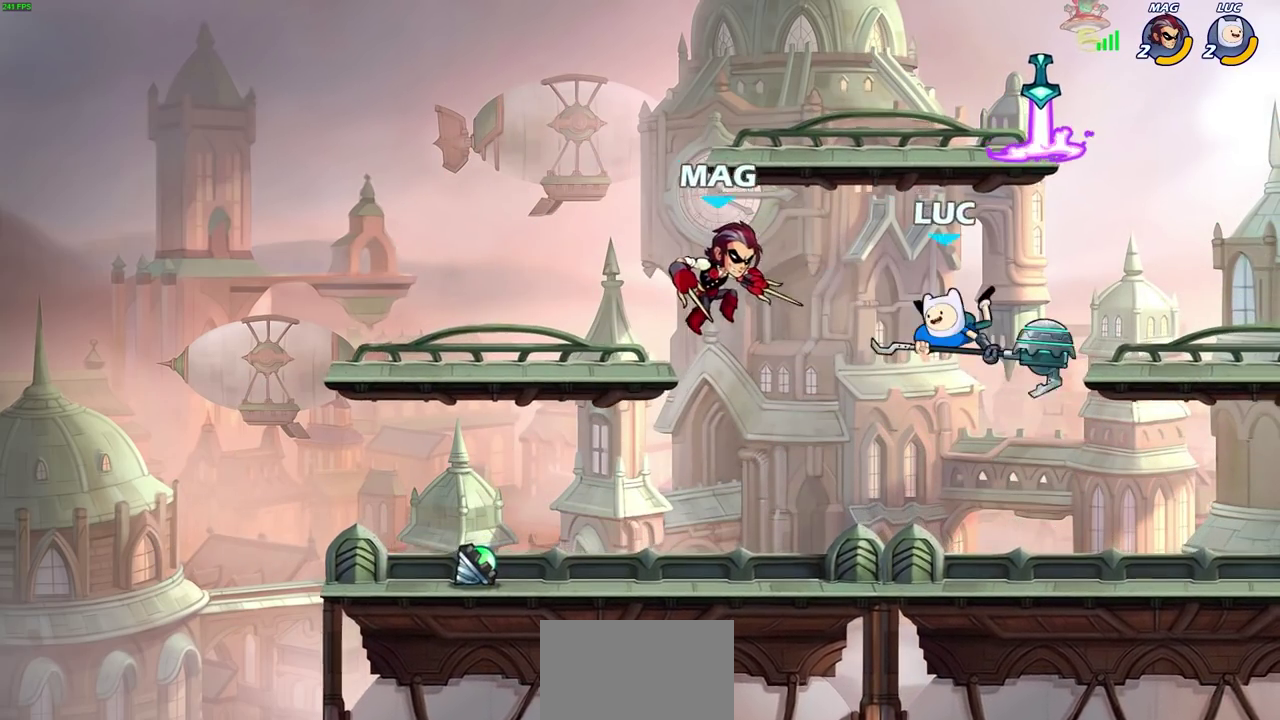
{"dt_ms": 500, "buttons": ["SQUARE"], "left_stick": "center", "right_stick": "center", "events": [[167, "R2", "down"], [250, "SQUARE", "down"], [300, "R2", "up"], [350, "SQUARE", "up"], [433, "SQUARE", "down"]]}
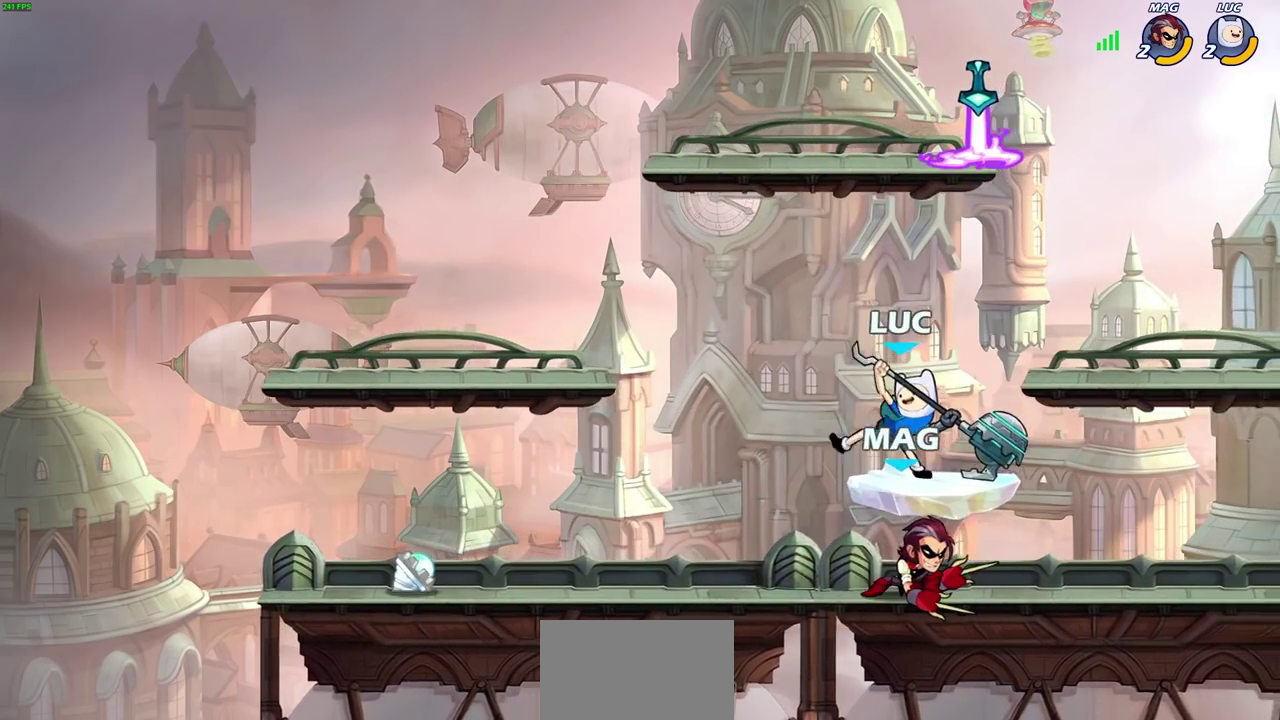
{"dt_ms": 700, "buttons": ["SQUARE"], "left_stick": "left", "right_stick": "center", "events": [[50, "SQUARE", "up"], [250, "left_stick", "right"], [583, "left_stick", "up-left"], [650, "SQUARE", "down"], [650, "left_stick", "left"]]}
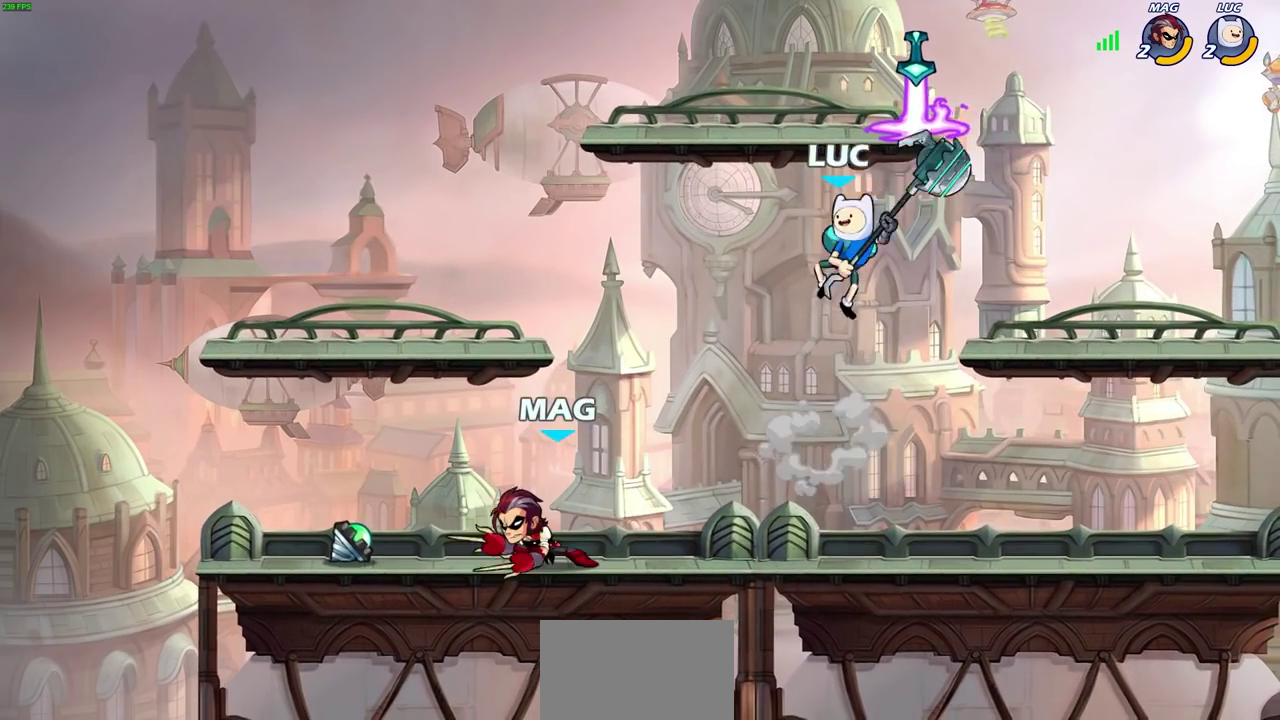
{"dt_ms": 300, "buttons": [], "left_stick": "up-left", "right_stick": "center", "events": [[100, "SQUARE", "up"], [217, "left_stick", "up-left"]]}
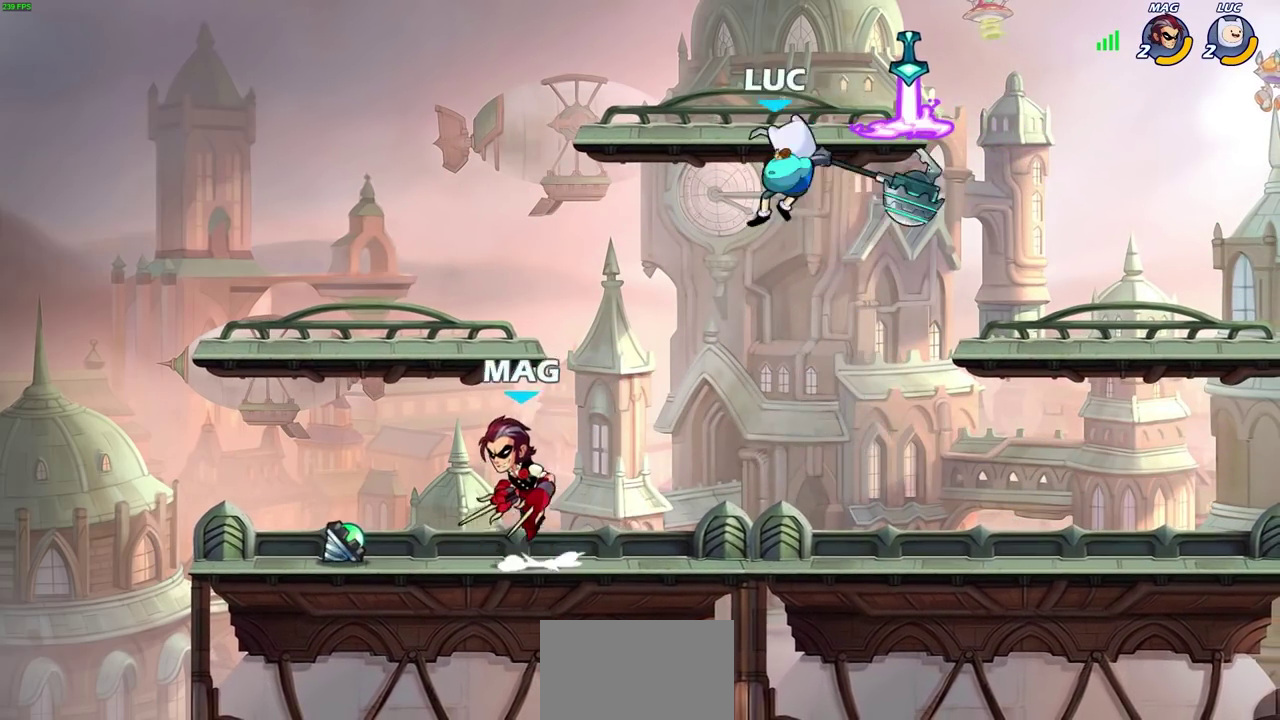
{"dt_ms": 500, "buttons": [], "left_stick": "center", "right_stick": "center", "events": [[300, "left_stick", "up"], [333, "SQUARE", "down"], [383, "left_stick", "center"], [417, "SQUARE", "up"]]}
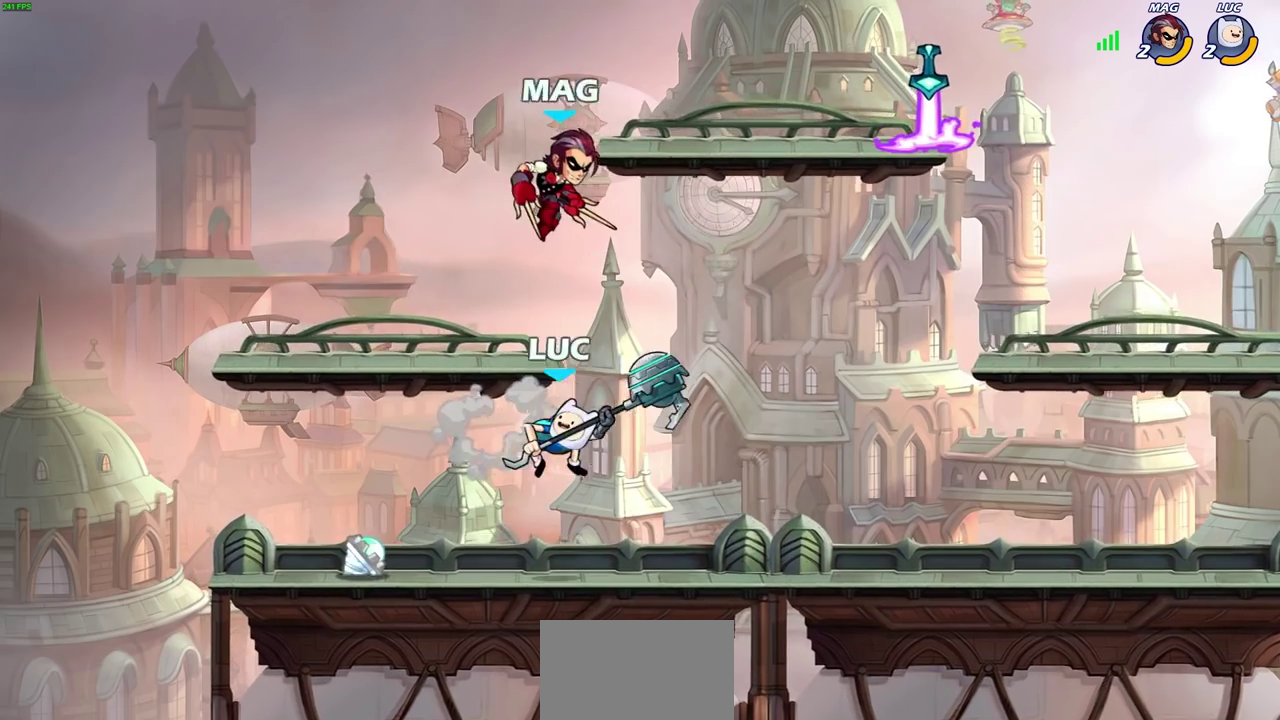
{"dt_ms": 700, "buttons": [], "left_stick": "right", "right_stick": "center", "events": [[133, "left_stick", "up-left"], [533, "left_stick", "right"]]}
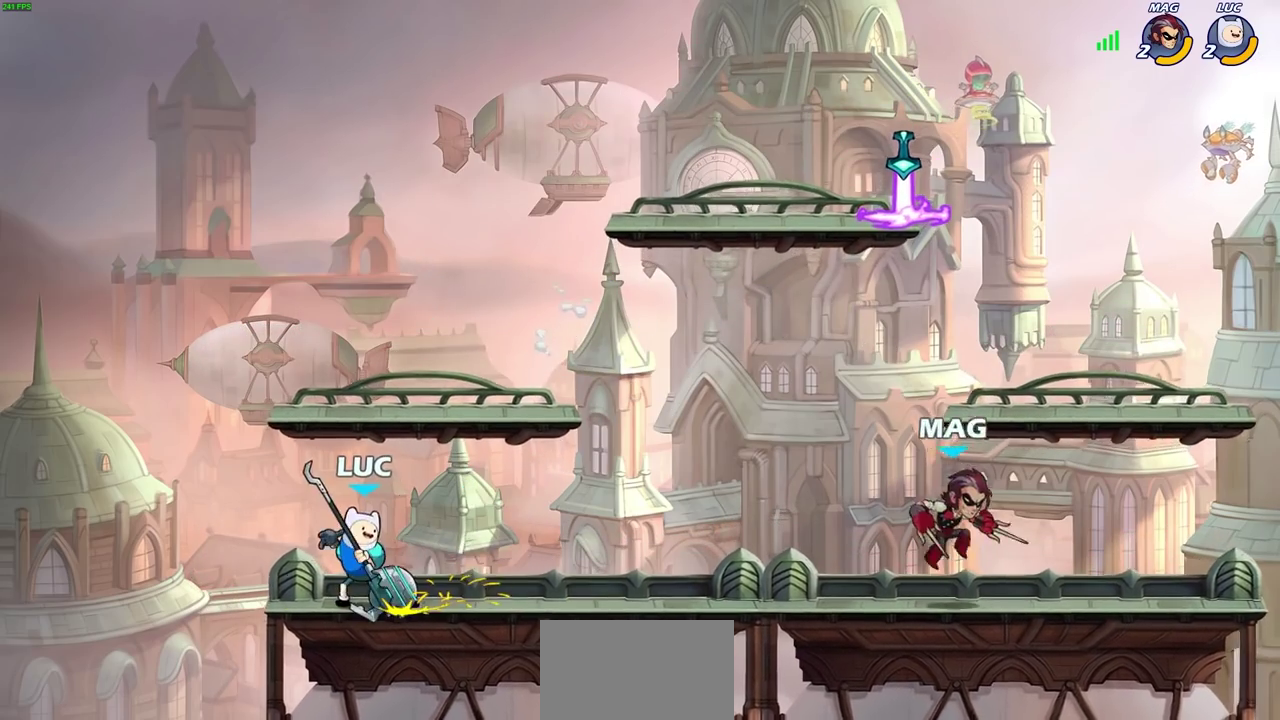
{"dt_ms": 300, "buttons": [], "left_stick": "center", "right_stick": "center", "events": [[200, "left_stick", "up-left"], [267, "left_stick", "center"]]}
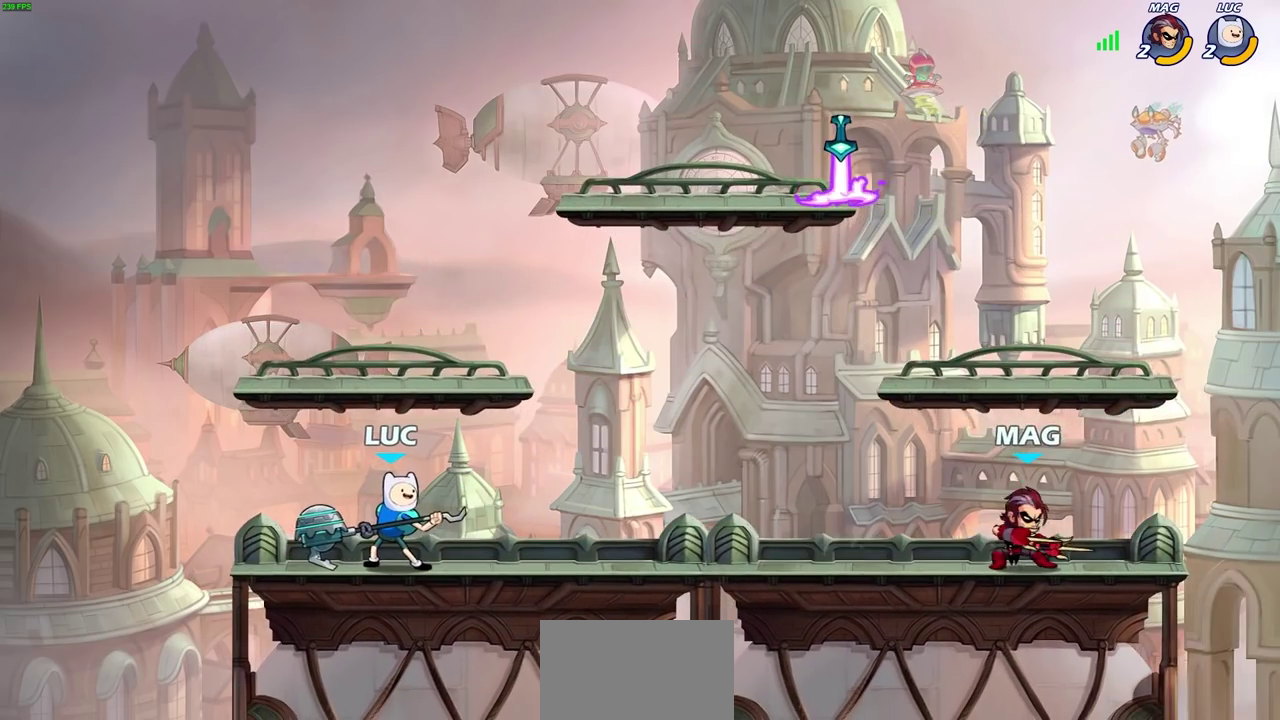
{"dt_ms": 600, "buttons": [], "left_stick": "up-left", "right_stick": "center", "events": [[483, "left_stick", "left"], [533, "left_stick", "up-left"]]}
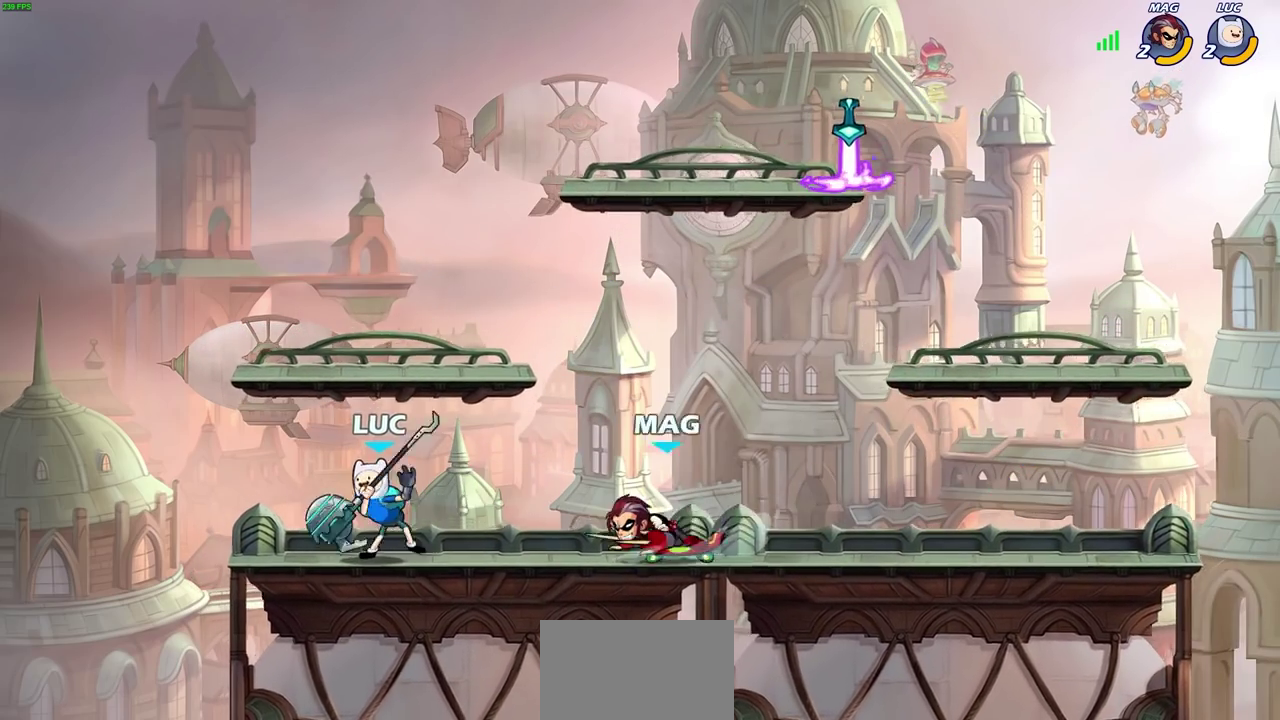
{"dt_ms": 400, "buttons": ["SQUARE"], "left_stick": "center", "right_stick": "center", "events": [[300, "left_stick", "right"], [333, "SQUARE", "down"], [400, "left_stick", "center"]]}
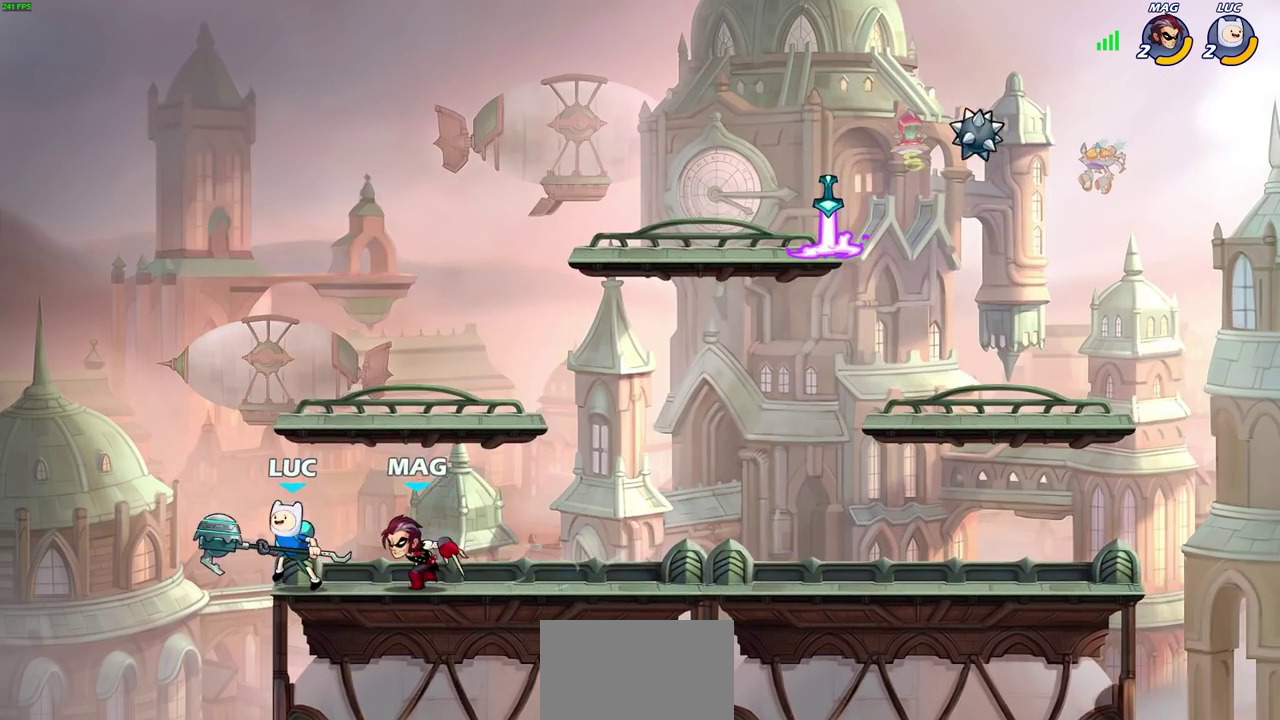
{"dt_ms": 400, "buttons": [], "left_stick": "center", "right_stick": "center", "events": [[50, "SQUARE", "up"]]}
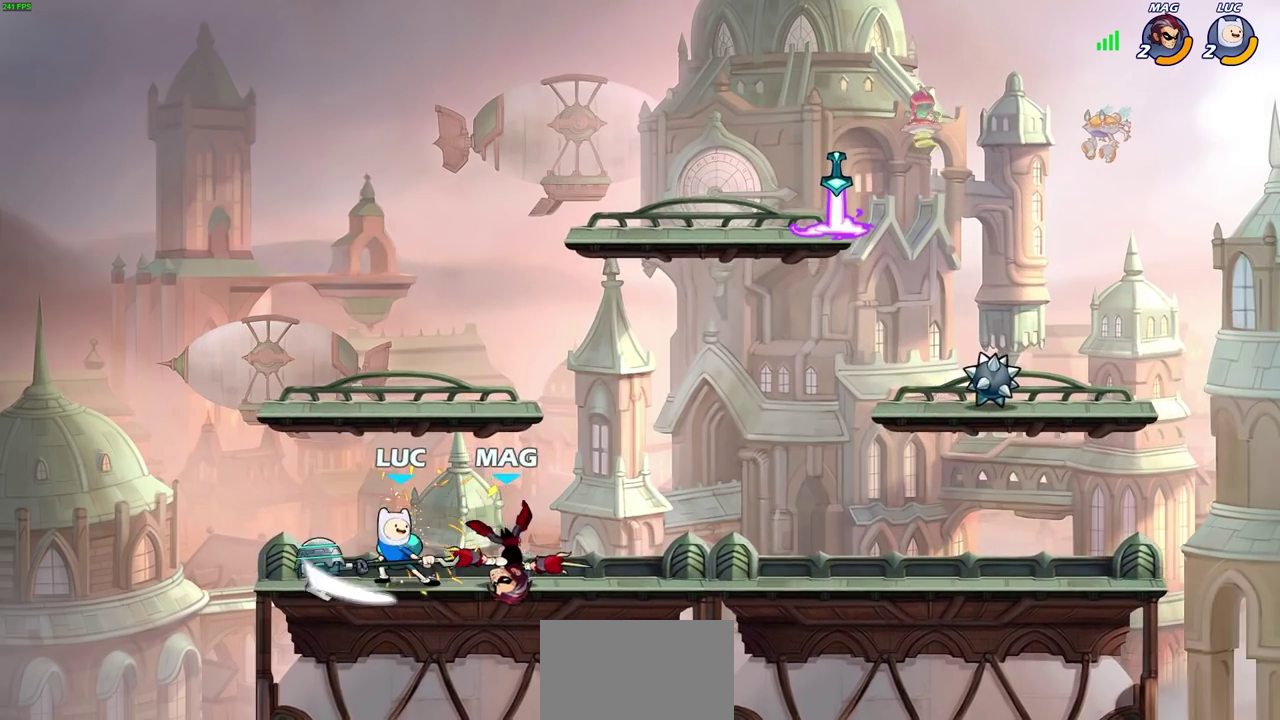
{"dt_ms": 700, "buttons": [], "left_stick": "center", "right_stick": "center", "events": [[33, "left_stick", "down-right"], [83, "left_stick", "down"], [100, "R2", "down"], [133, "SQUARE", "down"], [200, "R2", "up"], [200, "SQUARE", "up"], [200, "left_stick", "center"], [500, "left_stick", "left"], [567, "left_stick", "center"]]}
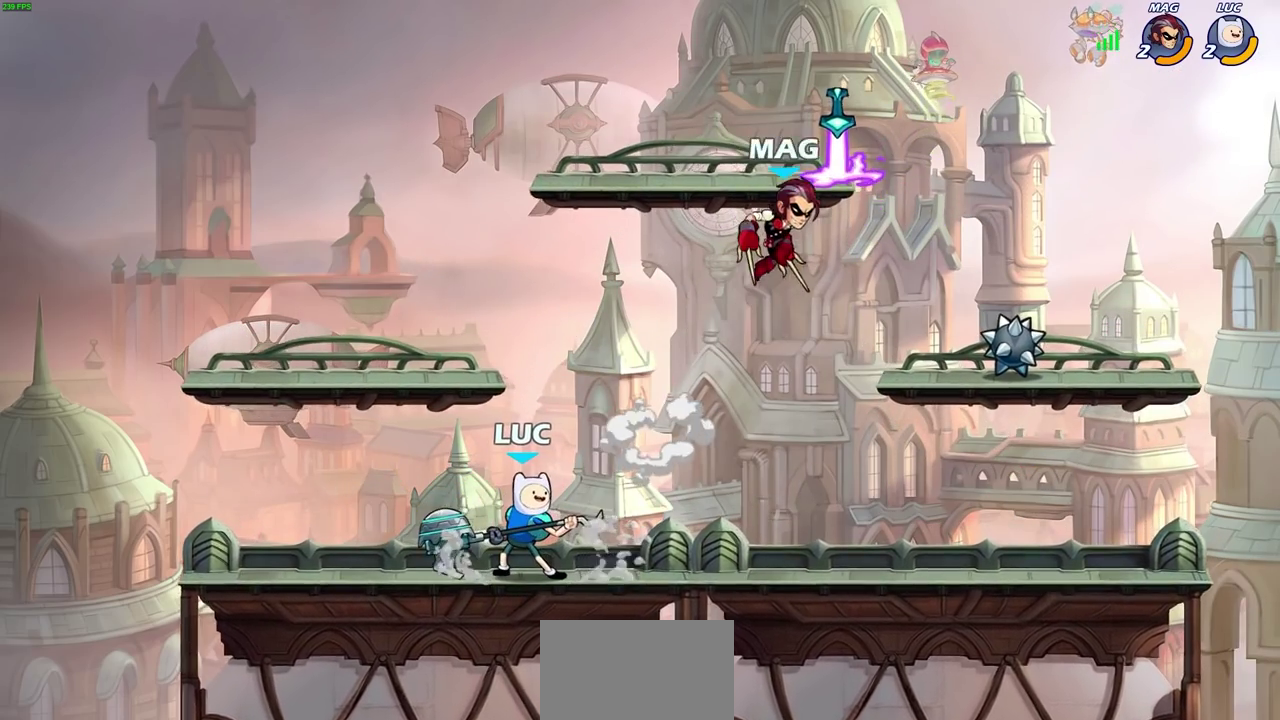
{"dt_ms": 400, "buttons": ["R2"], "left_stick": "up-right", "right_stick": "center", "events": [[233, "left_stick", "right"], [350, "R2", "down"], [400, "left_stick", "up-right"]]}
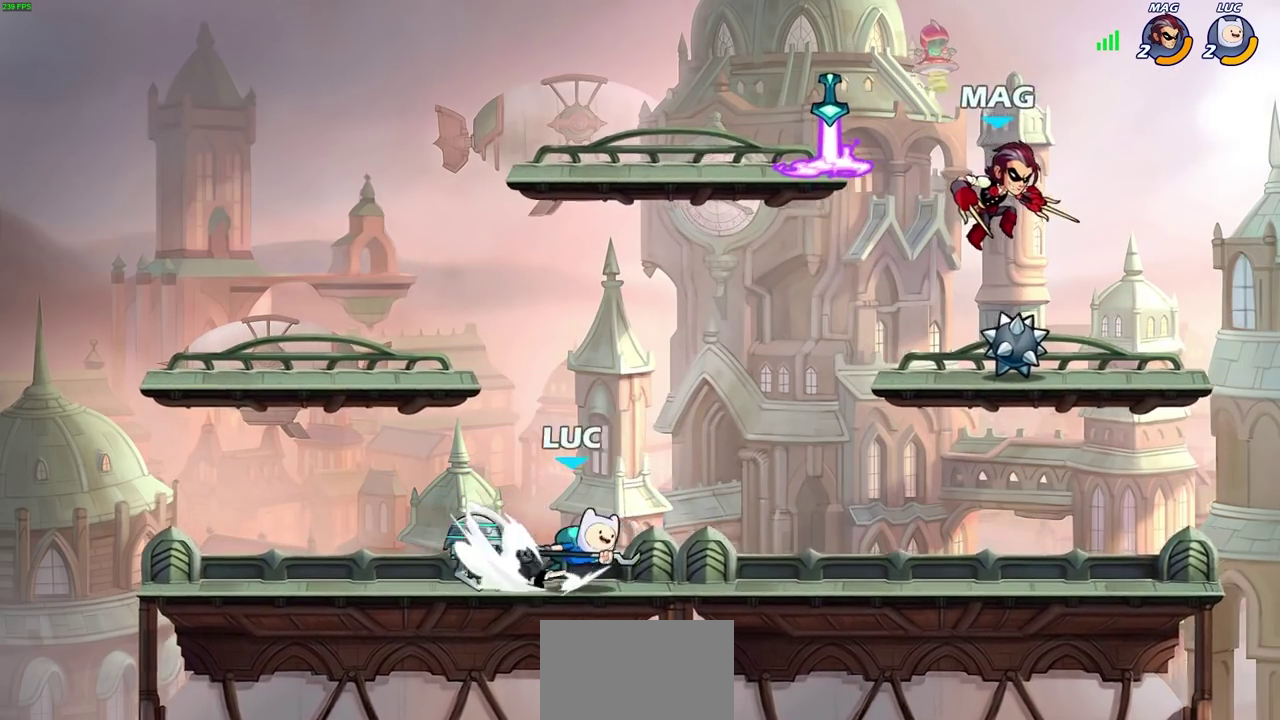
{"dt_ms": 400, "buttons": [], "left_stick": "center", "right_stick": "center", "events": [[67, "left_stick", "center"], [100, "R2", "up"], [217, "CIRCLE", "down"], [300, "CIRCLE", "up"]]}
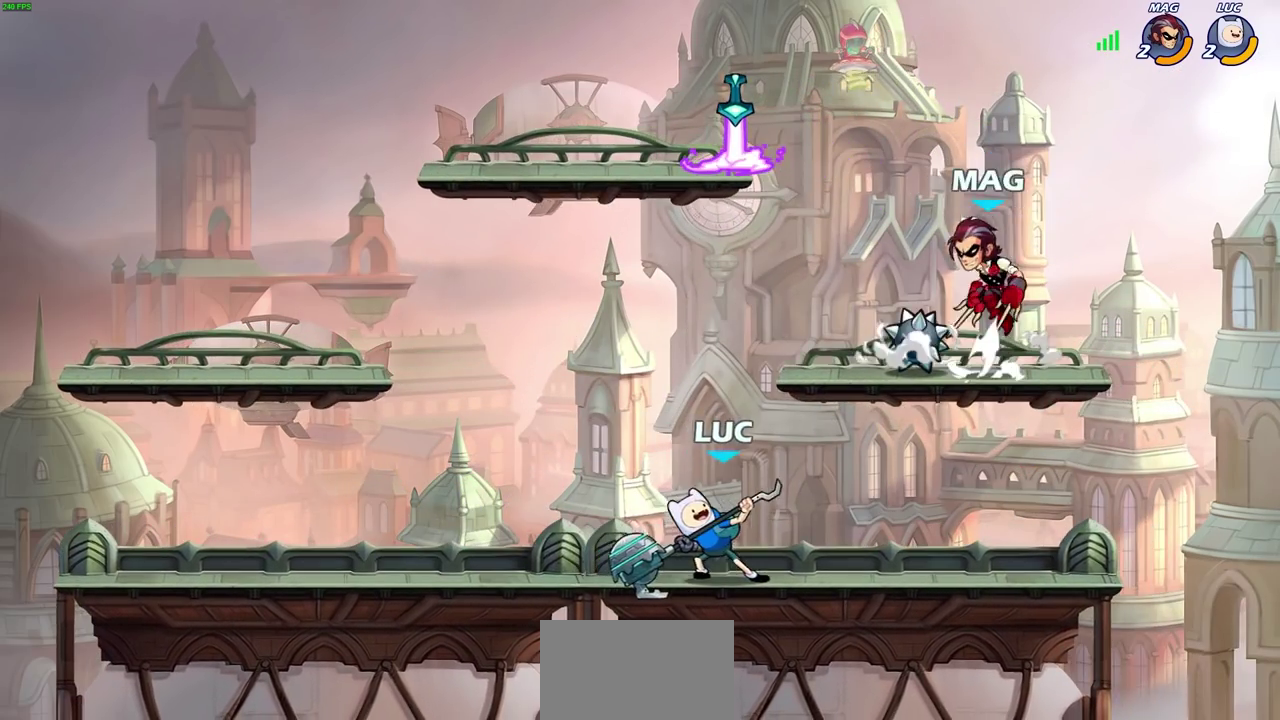
{"dt_ms": 600, "buttons": [], "left_stick": "right", "right_stick": "center", "events": [[517, "left_stick", "right"]]}
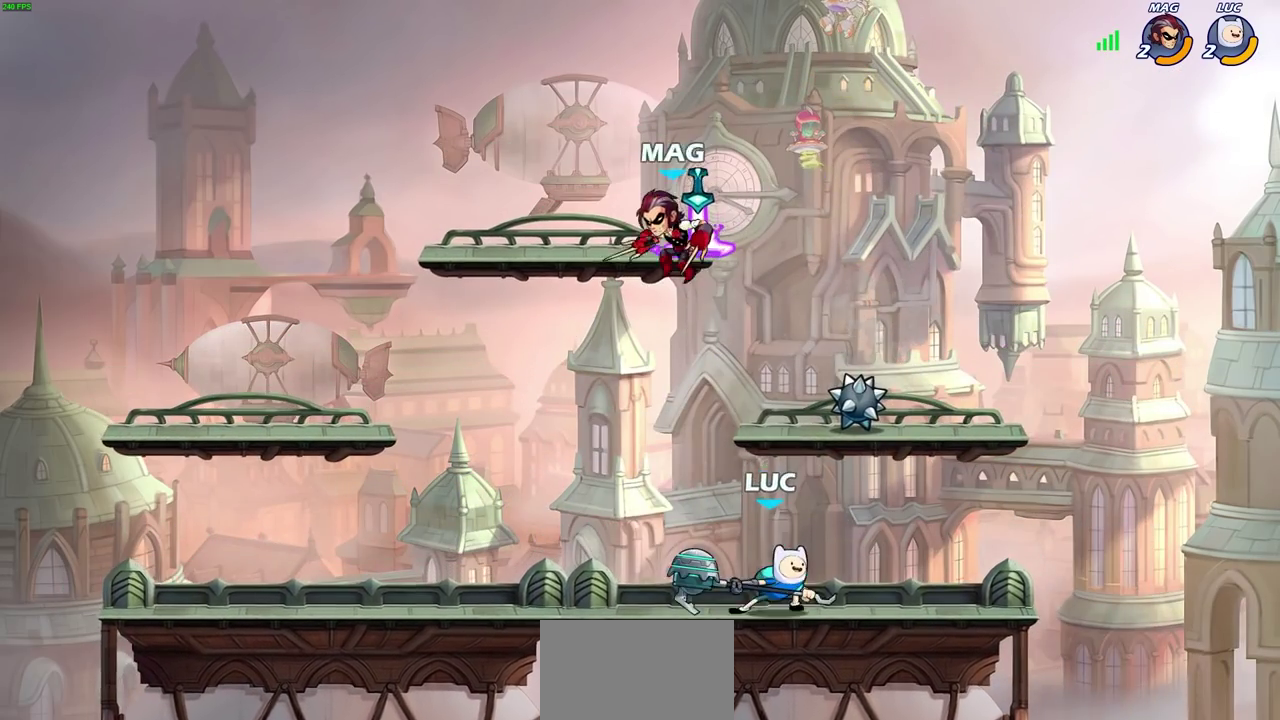
{"dt_ms": 300, "buttons": [], "left_stick": "right", "right_stick": "center", "events": []}
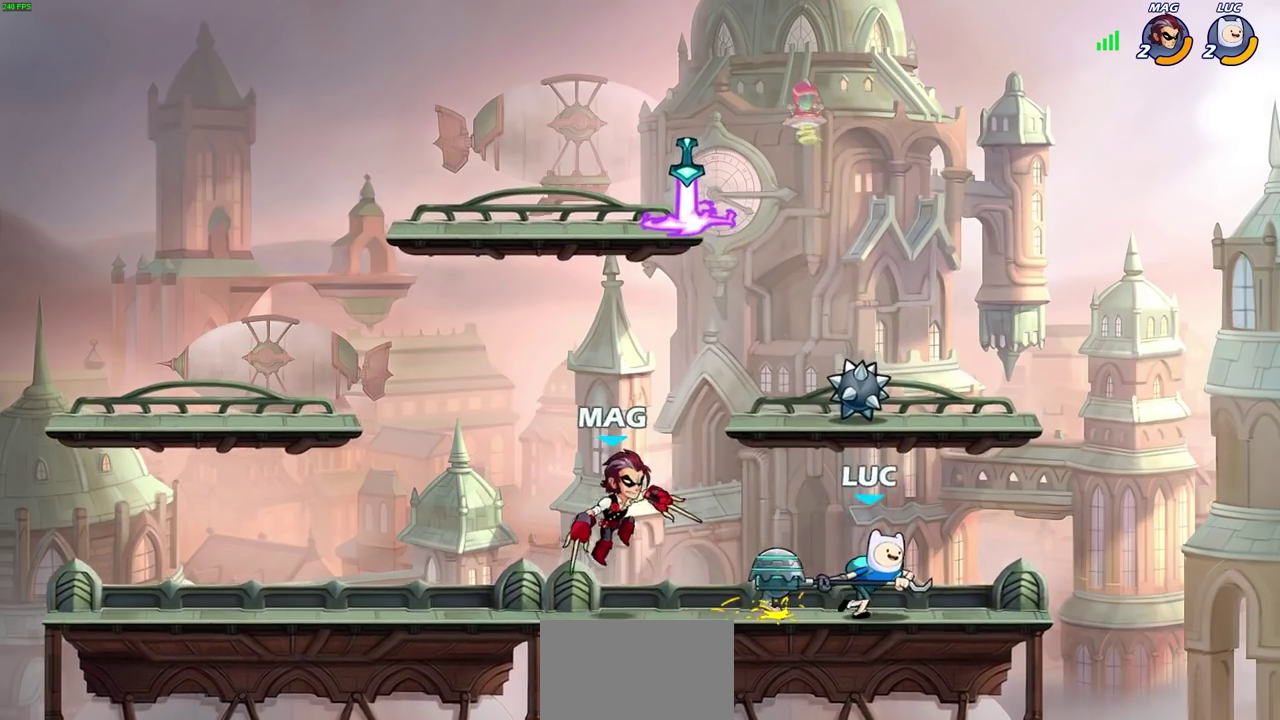
{"dt_ms": 800, "buttons": ["R2"], "left_stick": "left", "right_stick": "center", "events": [[83, "left_stick", "left"], [150, "SQUARE", "down"], [217, "left_stick", "center"], [250, "SQUARE", "up"], [633, "left_stick", "left"], [767, "R2", "down"]]}
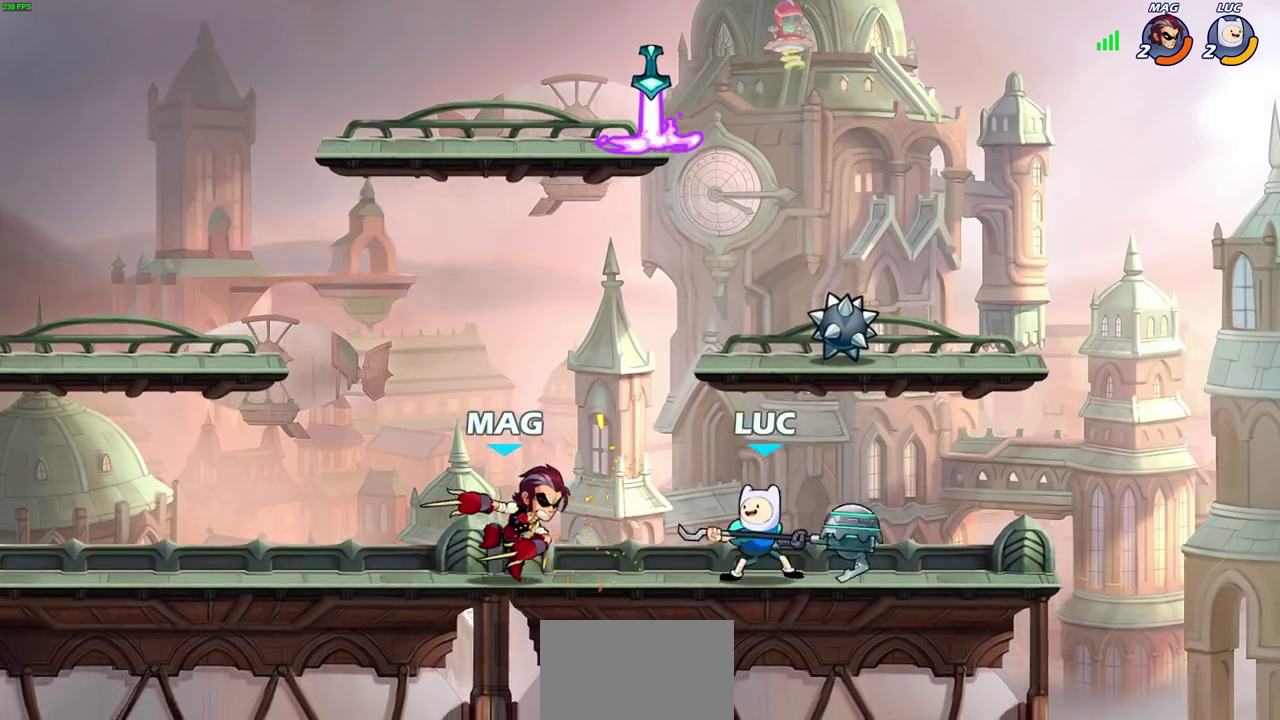
{"dt_ms": 400, "buttons": ["CROSS", "SQUARE"], "left_stick": "center", "right_stick": "center", "events": [[17, "left_stick", "center"], [33, "R2", "up"], [367, "CROSS", "down"], [367, "SQUARE", "down"]]}
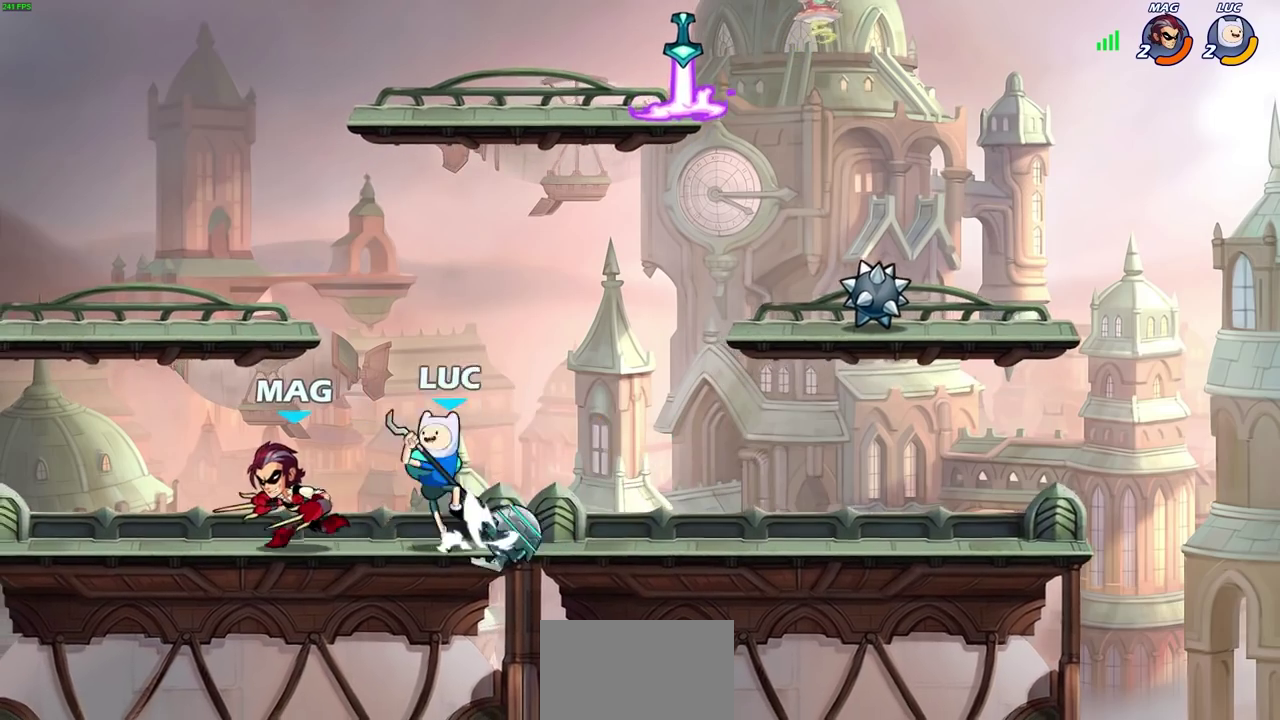
{"dt_ms": 300, "buttons": [], "left_stick": "center", "right_stick": "center", "events": [[17, "CROSS", "up"], [17, "right_stick", "down-left"], [67, "SQUARE", "up"], [67, "right_stick", "center"]]}
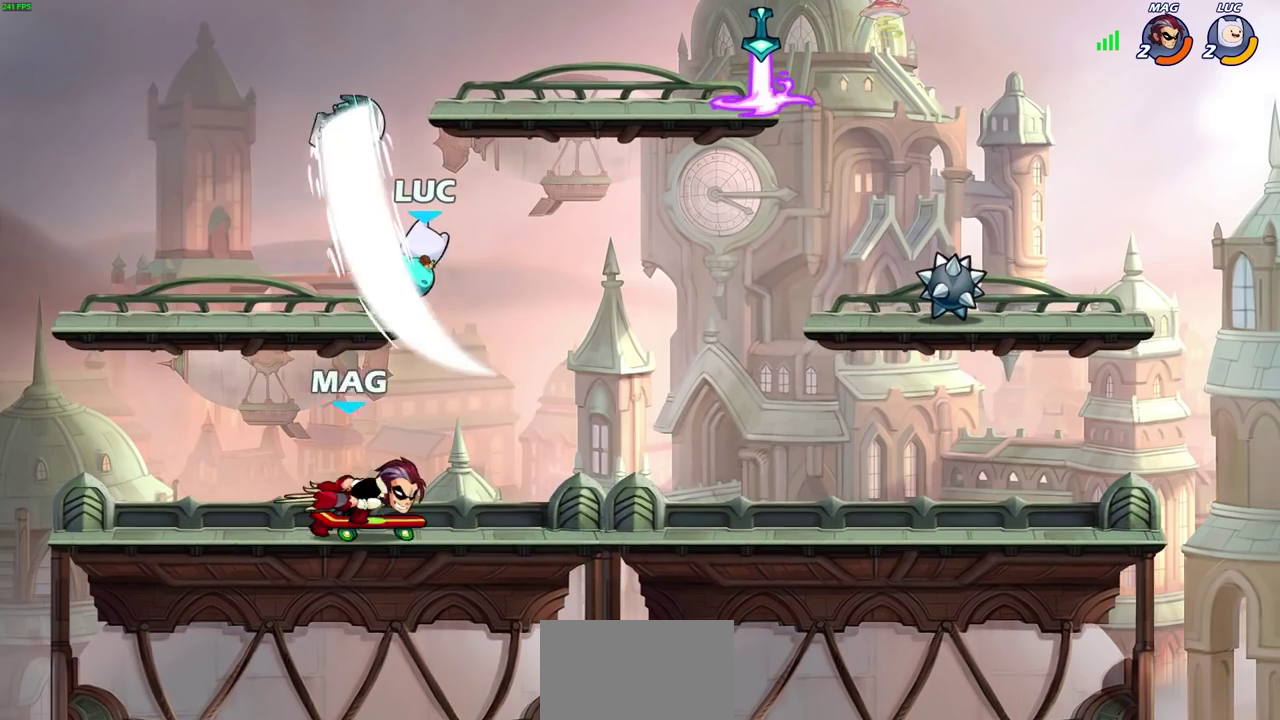
{"dt_ms": 800, "buttons": [], "left_stick": "center", "right_stick": "center", "events": [[50, "left_stick", "left"], [250, "left_stick", "right"], [767, "left_stick", "center"]]}
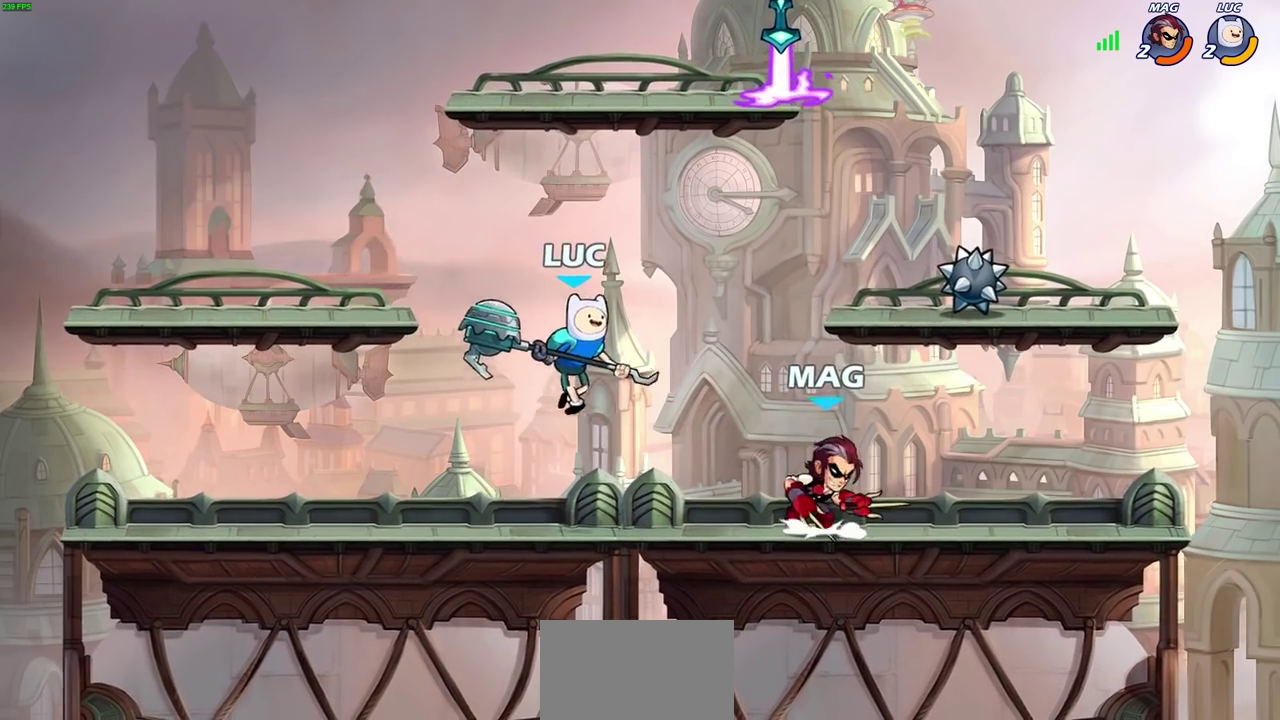
{"dt_ms": 400, "buttons": [], "left_stick": "center", "right_stick": "center", "events": [[100, "CROSS", "down"], [300, "CROSS", "up"]]}